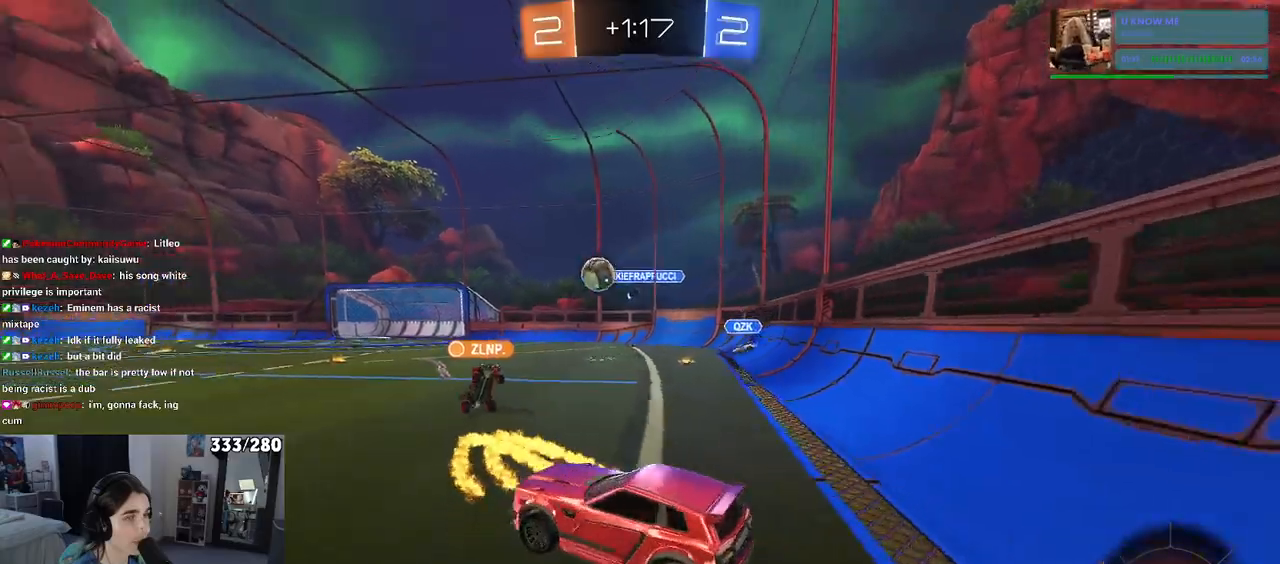
Gameplay with a controller (PlayStation layout); each line is a JSON object with the inputs held at the frame after it. "events" lists button and stick changes between this image and that frame as [ms after this image, input, new state], when the widget could be followed in between. Not read: R2.
{"buttons": ["R1"], "left_stick": "center", "right_stick": "center", "events": [[17, "left_stick", "left"], [383, "R1", "down"], [483, "left_stick", "center"]]}
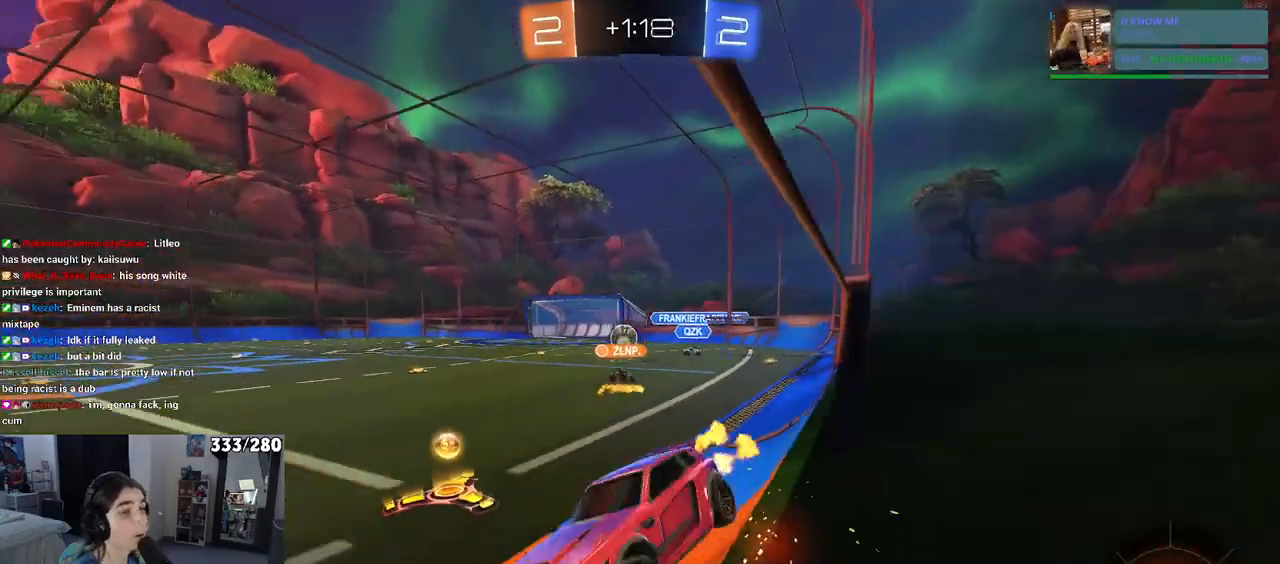
{"buttons": ["R1"], "left_stick": "right", "right_stick": "center", "events": [[100, "left_stick", "right"]]}
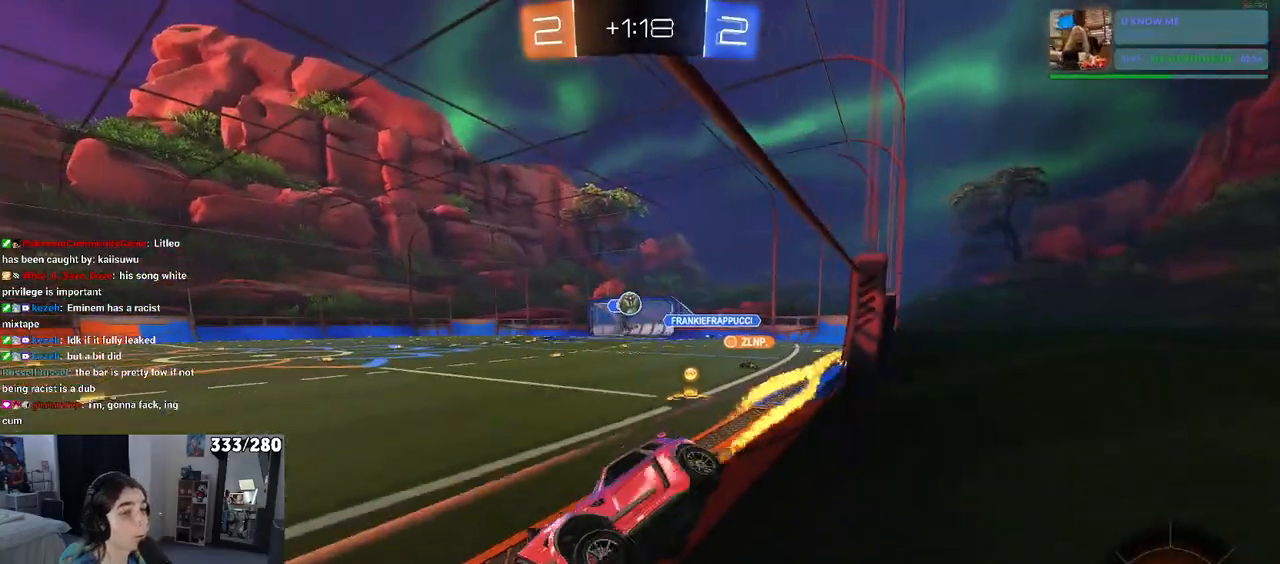
{"buttons": ["R1"], "left_stick": "center", "right_stick": "center", "events": [[100, "left_stick", "center"], [267, "left_stick", "right"], [417, "left_stick", "center"]]}
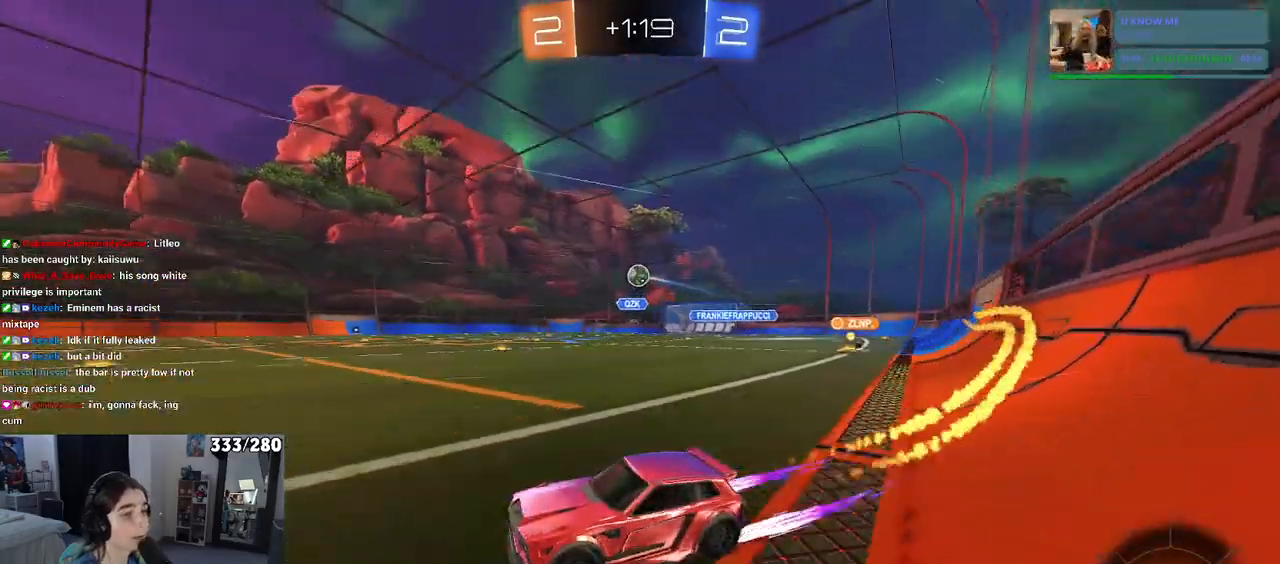
{"buttons": [], "left_stick": "center", "right_stick": "center", "events": [[67, "R1", "up"], [67, "left_stick", "right"], [433, "left_stick", "center"]]}
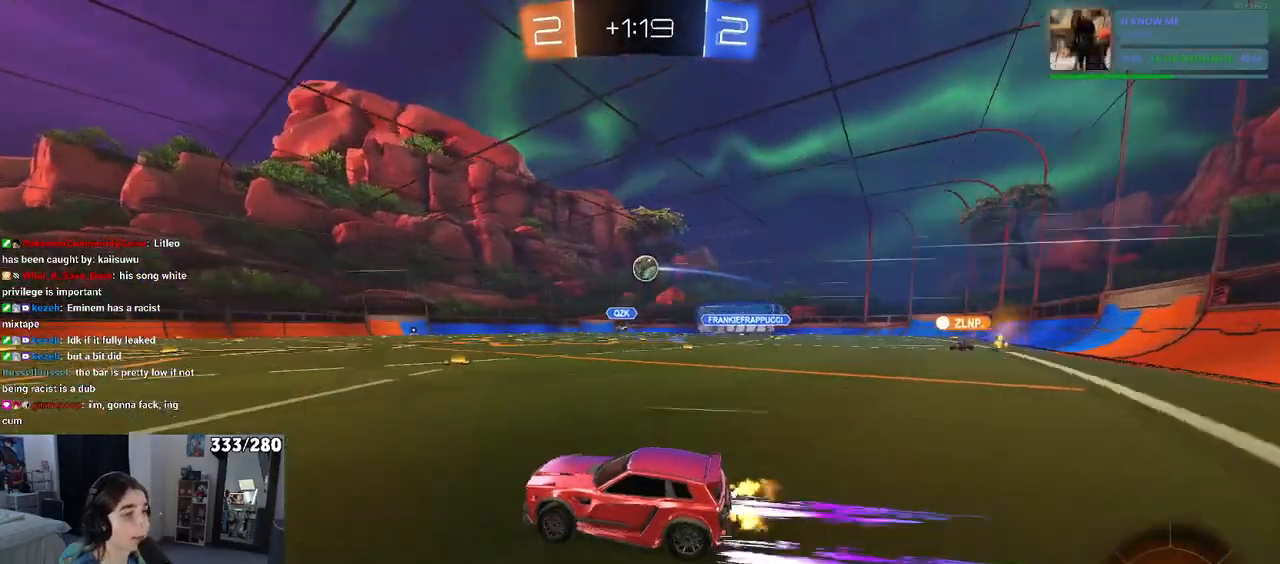
{"buttons": [], "left_stick": "down-right", "right_stick": "center", "events": [[383, "left_stick", "down-right"]]}
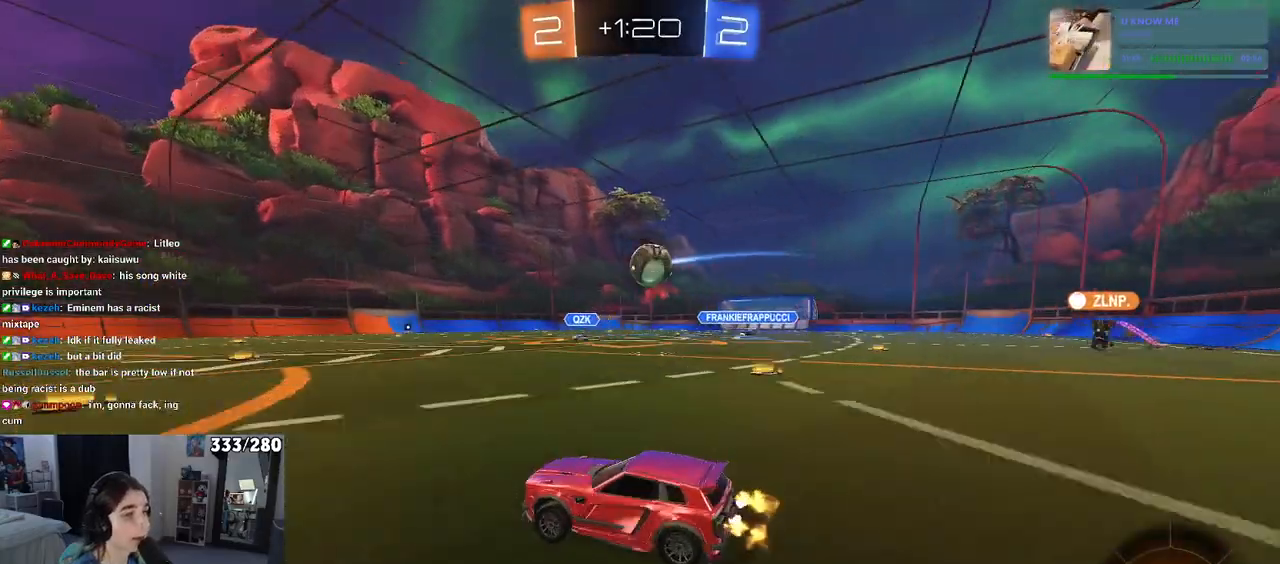
{"buttons": ["R1"], "left_stick": "center", "right_stick": "center", "events": [[317, "R1", "down"], [317, "left_stick", "center"]]}
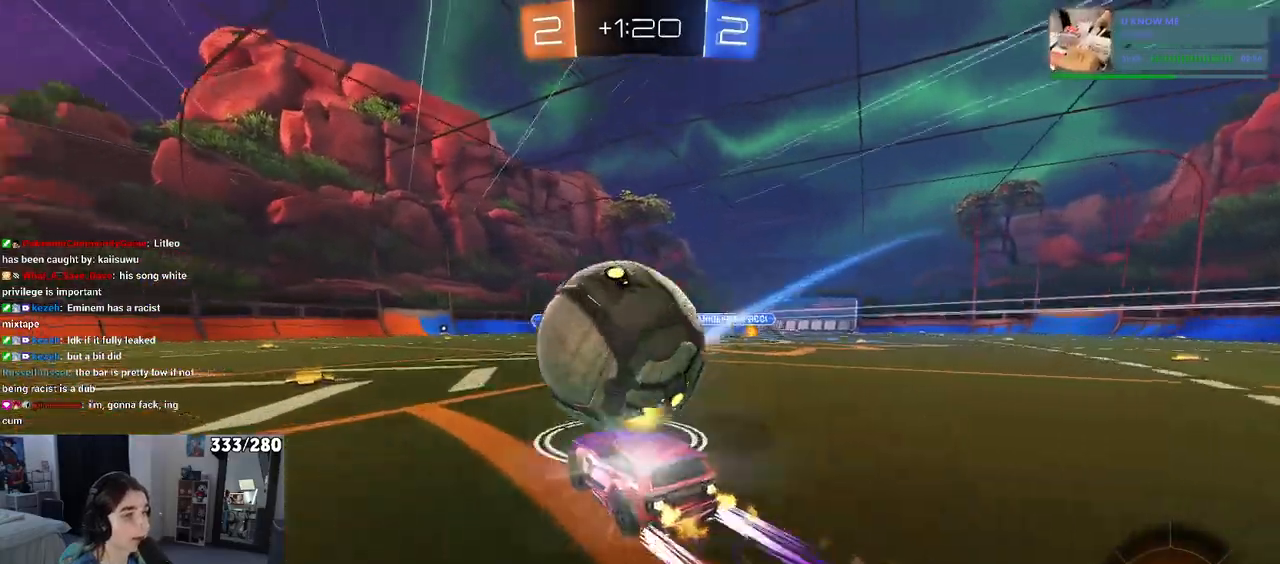
{"buttons": ["R1"], "left_stick": "left", "right_stick": "center", "events": [[50, "left_stick", "left"], [317, "TRIANGLE", "down"], [417, "TRIANGLE", "up"]]}
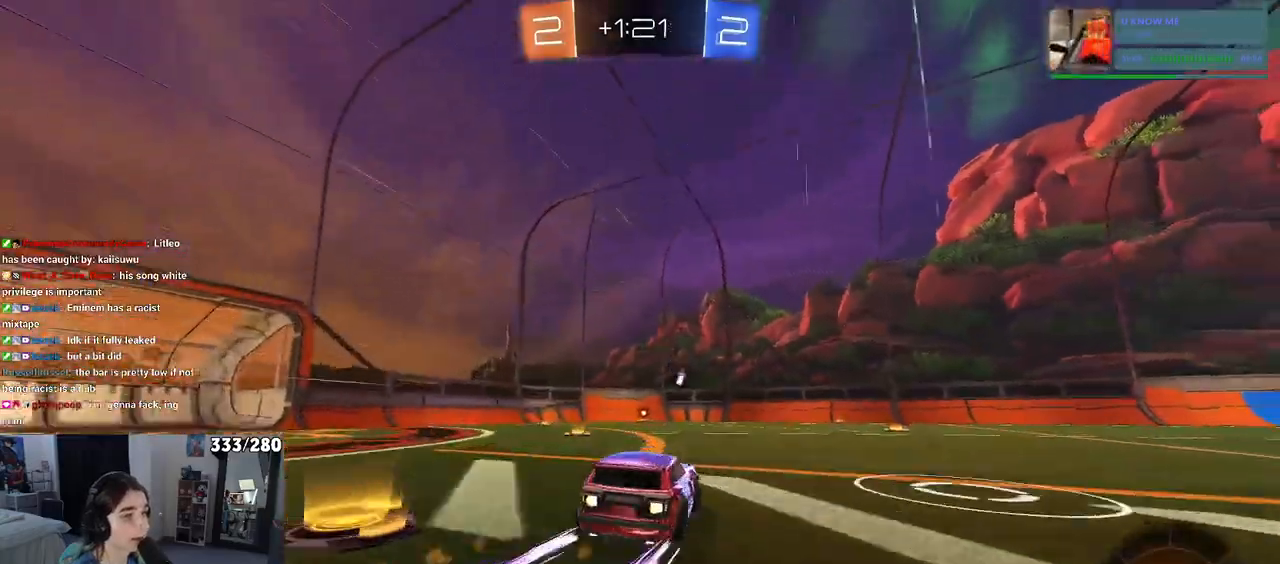
{"buttons": [], "left_stick": "center", "right_stick": "center", "events": [[317, "left_stick", "center"], [450, "R1", "up"]]}
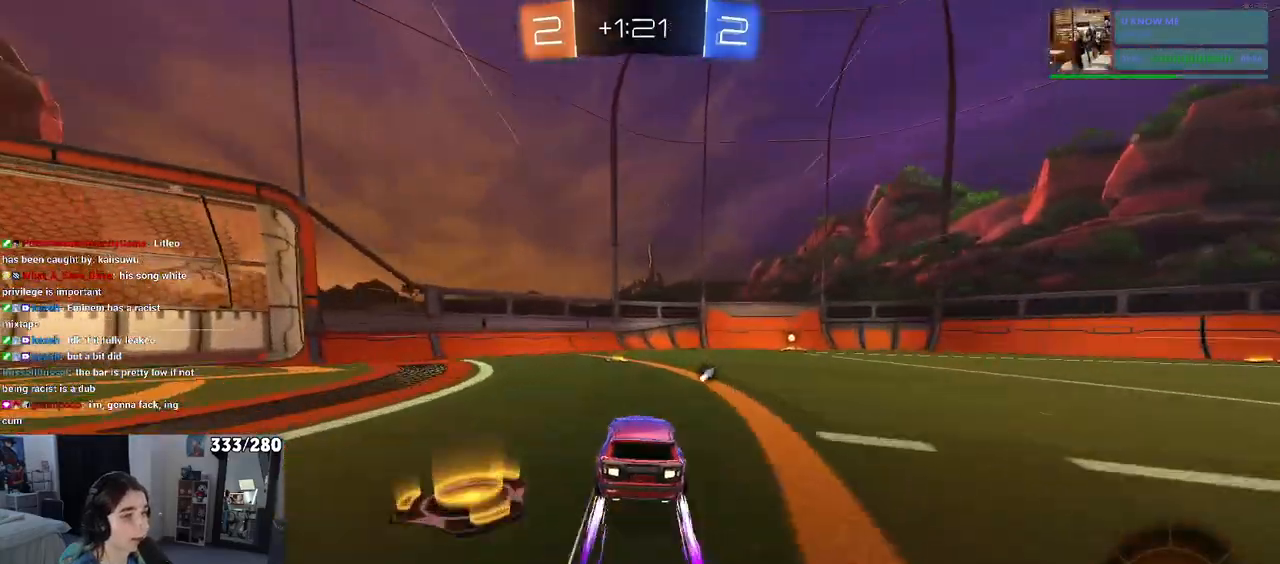
{"buttons": [], "left_stick": "right", "right_stick": "center", "events": [[100, "TRIANGLE", "down"], [217, "TRIANGLE", "up"], [283, "left_stick", "right"]]}
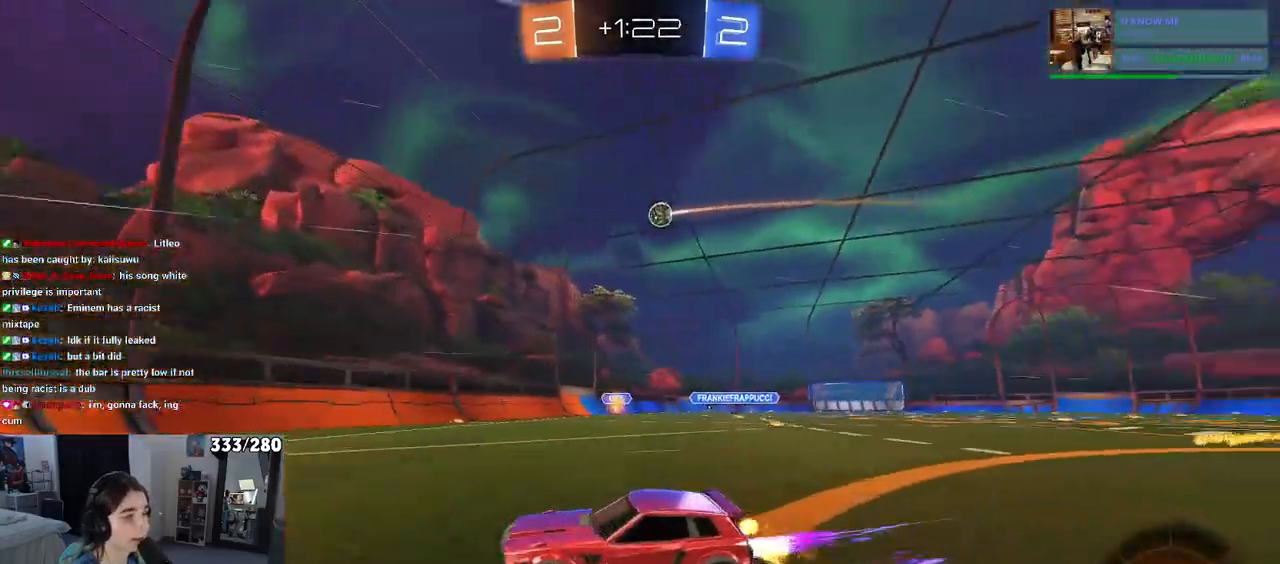
{"buttons": ["R1"], "left_stick": "right", "right_stick": "center", "events": [[183, "SQUARE", "down"], [283, "SQUARE", "up"], [450, "R1", "down"]]}
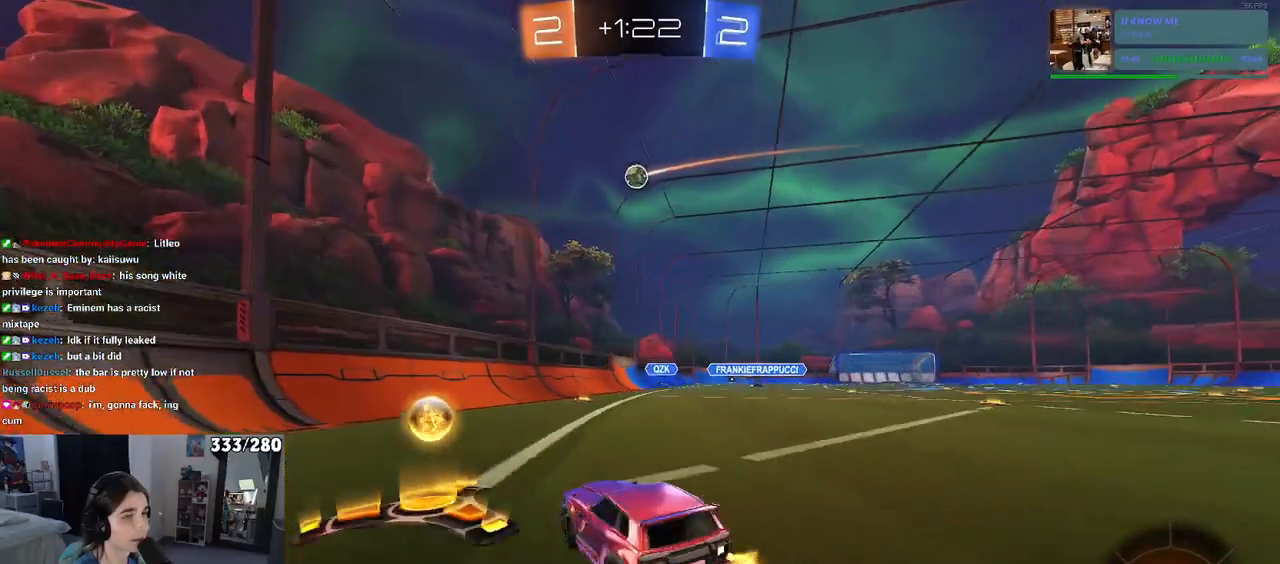
{"buttons": [], "left_stick": "left", "right_stick": "center", "events": [[283, "left_stick", "center"], [417, "R1", "up"], [417, "left_stick", "left"]]}
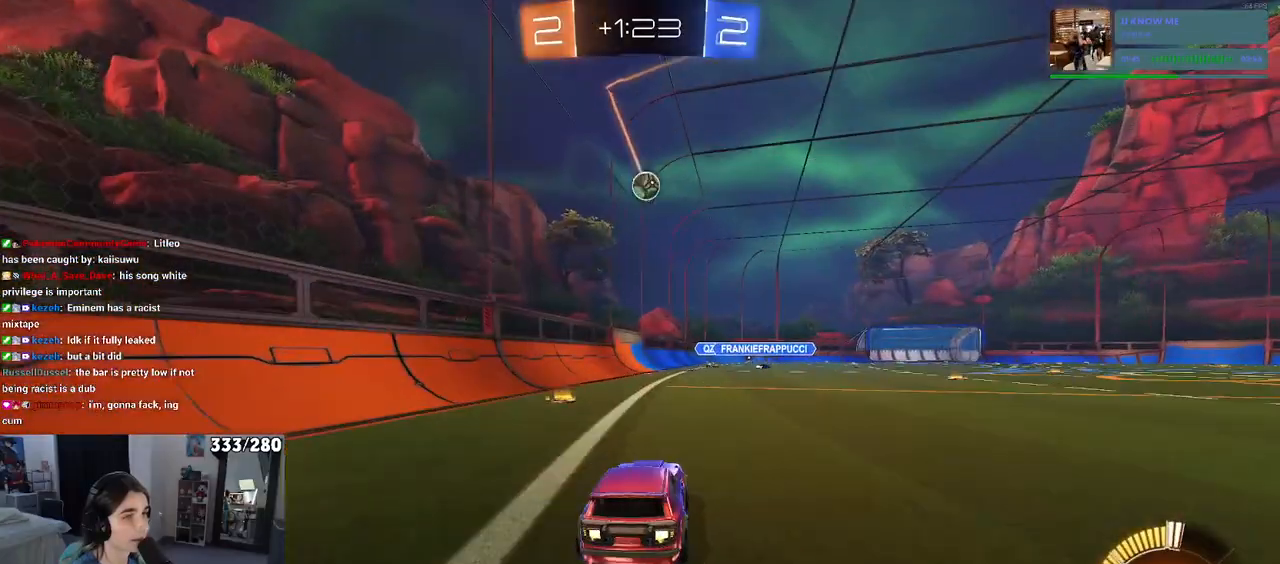
{"buttons": [], "left_stick": "left", "right_stick": "center", "events": [[350, "SQUARE", "down"], [467, "SQUARE", "up"]]}
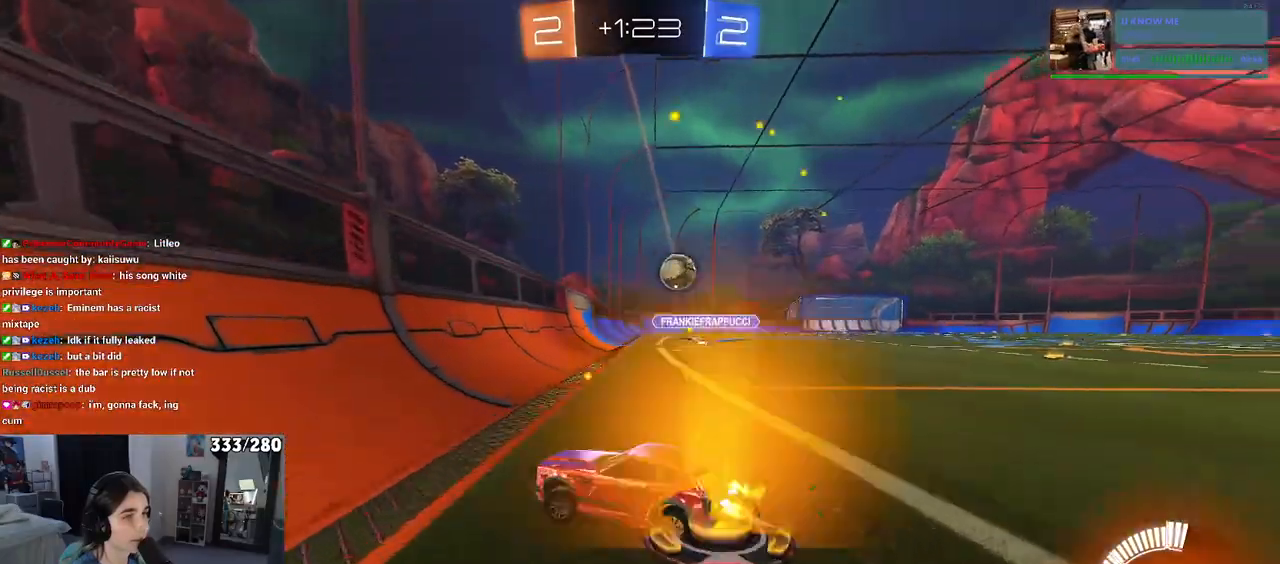
{"buttons": [], "left_stick": "right", "right_stick": "center", "events": [[33, "left_stick", "center"], [117, "left_stick", "right"]]}
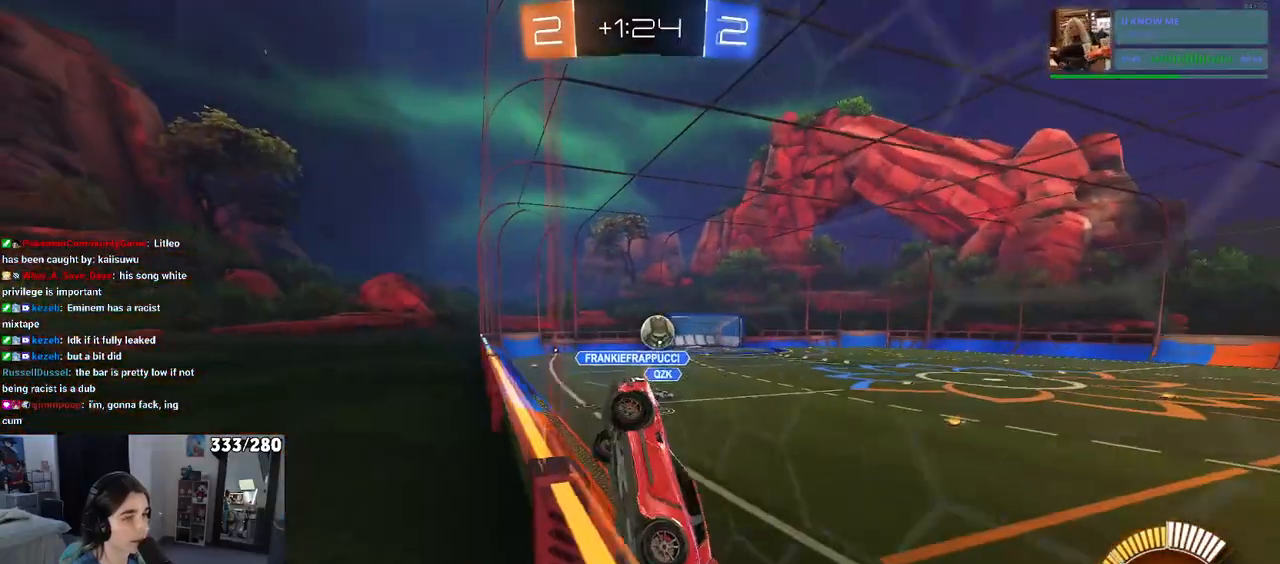
{"buttons": ["CROSS", "L2"], "left_stick": "down", "right_stick": "center", "events": [[183, "left_stick", "center"], [250, "left_stick", "left"], [317, "CROSS", "down"], [350, "L2", "down"], [367, "left_stick", "down"]]}
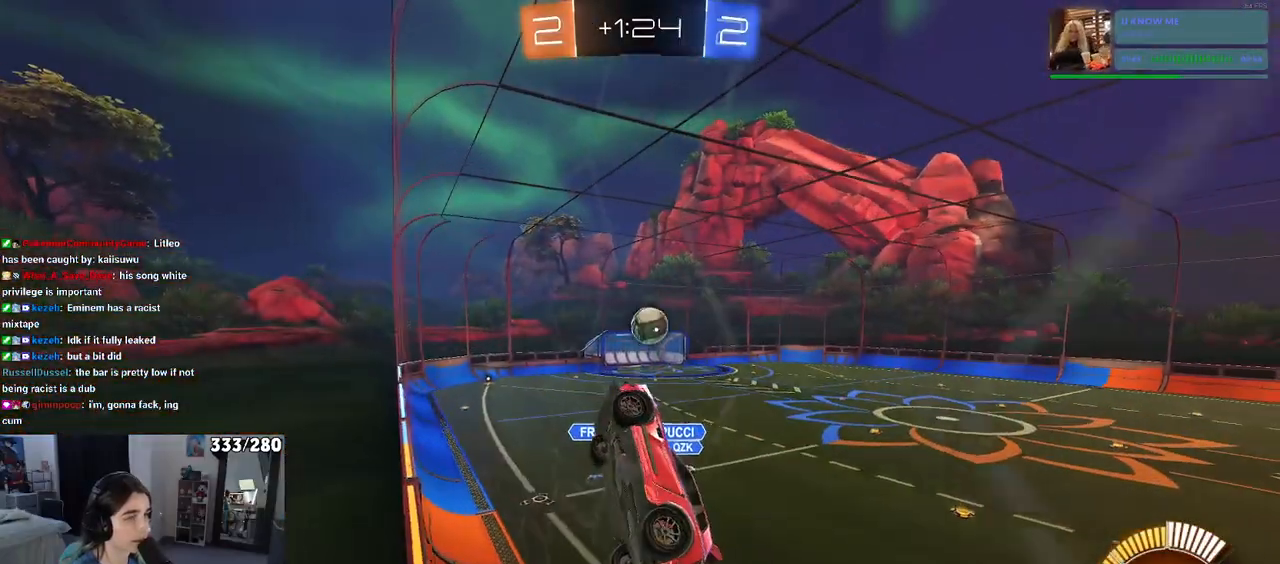
{"buttons": ["CROSS", "R1"], "left_stick": "down-left", "right_stick": "center", "events": [[33, "R1", "down"], [50, "left_stick", "down-right"], [67, "CROSS", "up"], [67, "L1", "down"], [67, "L2", "up"], [300, "left_stick", "up-right"], [317, "L1", "up"], [383, "left_stick", "up-left"], [417, "CROSS", "down"], [483, "left_stick", "down-left"]]}
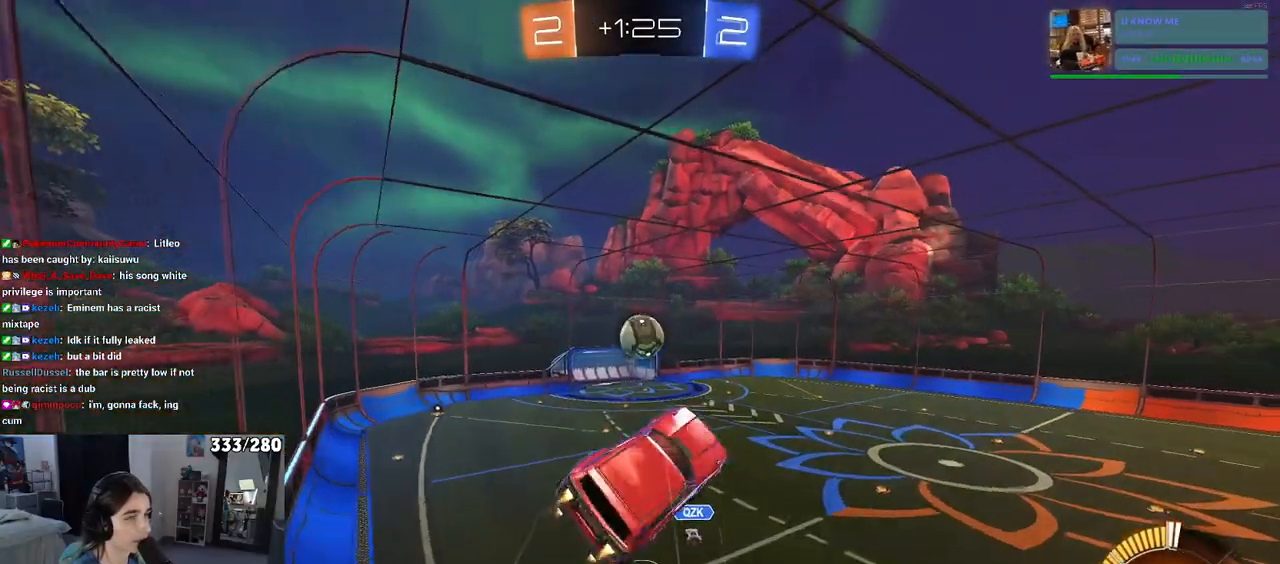
{"buttons": [], "left_stick": "down-right", "right_stick": "center", "events": [[17, "CROSS", "up"], [17, "left_stick", "down"], [33, "R1", "up"], [250, "left_stick", "down-right"]]}
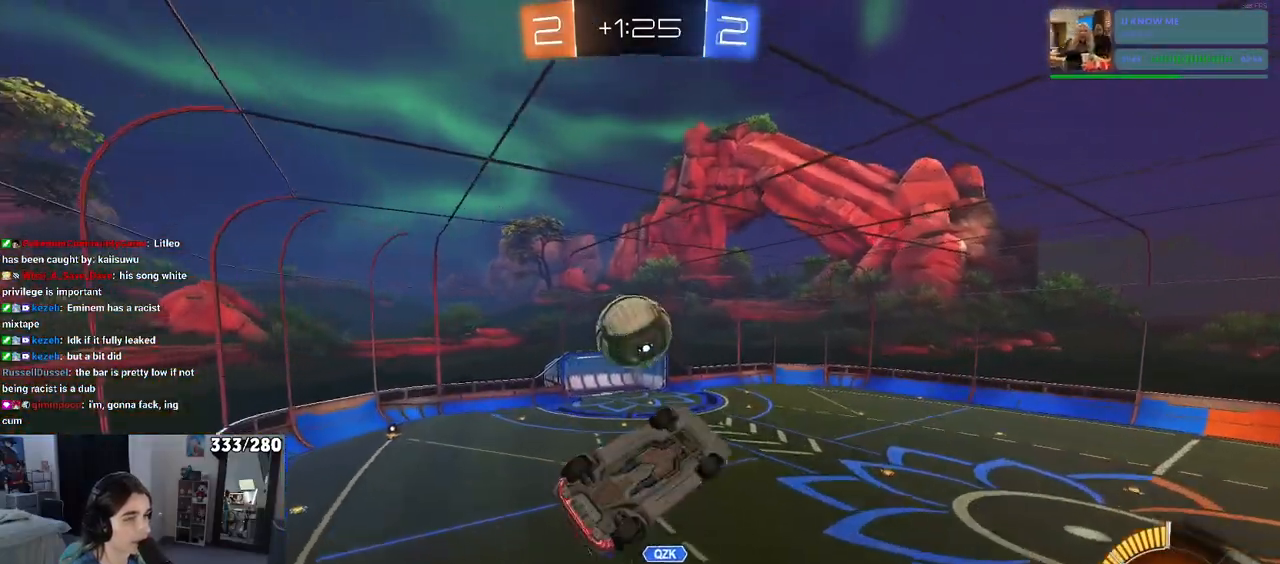
{"buttons": [], "left_stick": "up-right", "right_stick": "center", "events": [[283, "left_stick", "right"], [383, "left_stick", "up-right"]]}
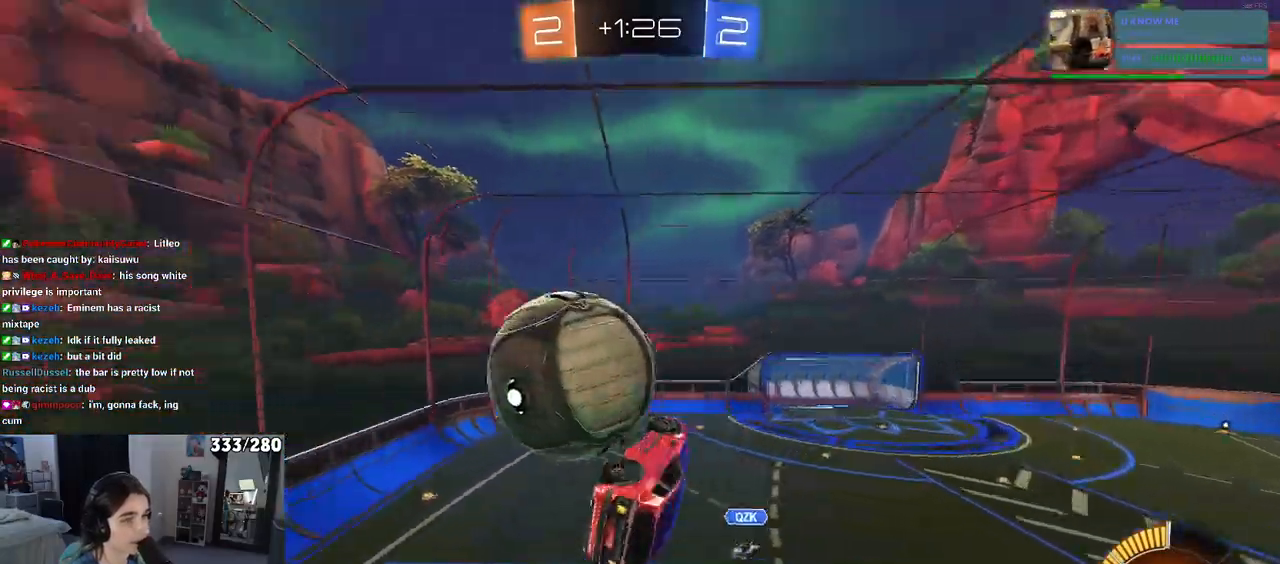
{"buttons": ["R1"], "left_stick": "center", "right_stick": "center", "events": [[50, "left_stick", "center"], [100, "left_stick", "left"], [167, "SQUARE", "down"], [250, "R1", "down"], [267, "left_stick", "down-left"], [433, "left_stick", "center"], [483, "SQUARE", "up"]]}
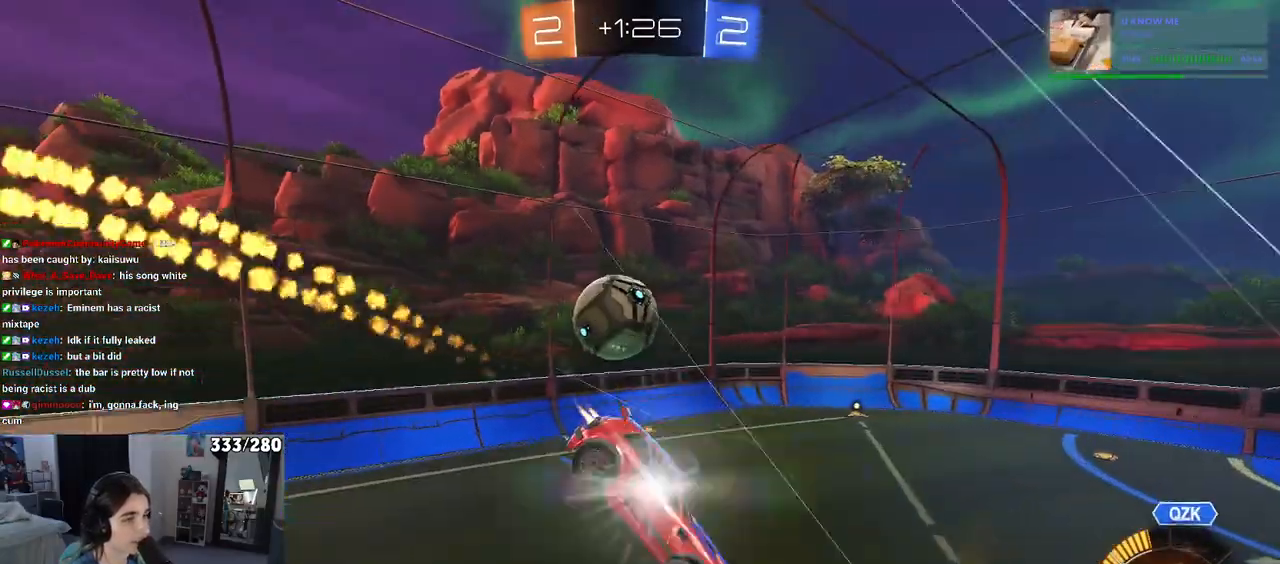
{"buttons": ["R1"], "left_stick": "left", "right_stick": "center", "events": [[33, "left_stick", "down"], [167, "left_stick", "center"], [217, "left_stick", "down-left"], [383, "left_stick", "left"]]}
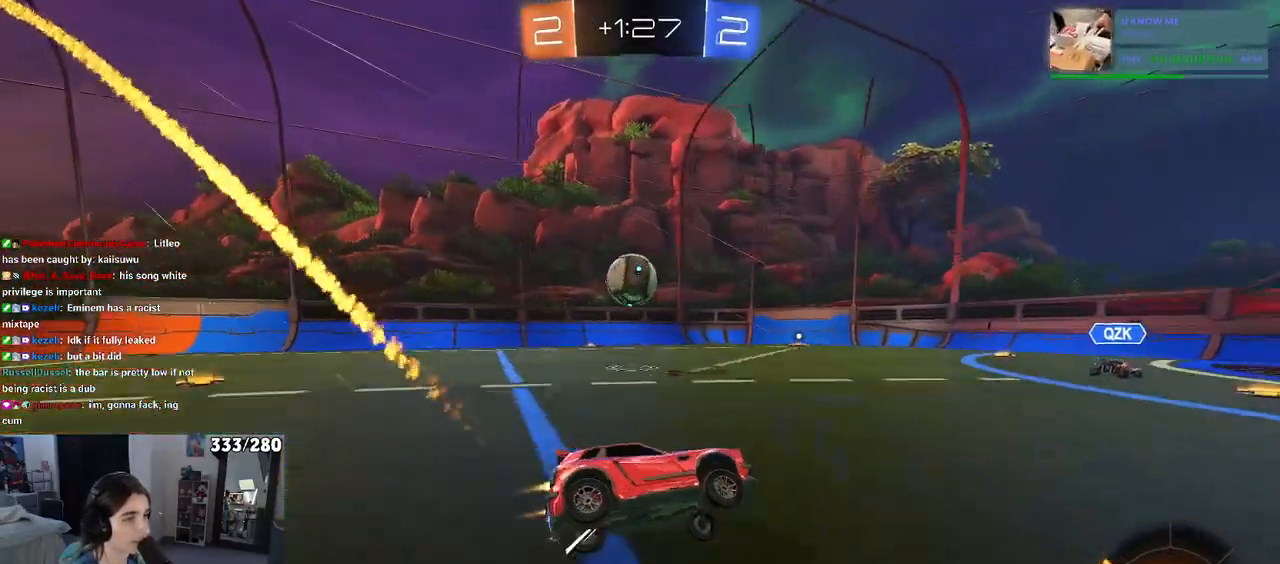
{"buttons": ["R1"], "left_stick": "right", "right_stick": "center", "events": [[67, "TRIANGLE", "down"], [183, "TRIANGLE", "up"], [417, "left_stick", "right"]]}
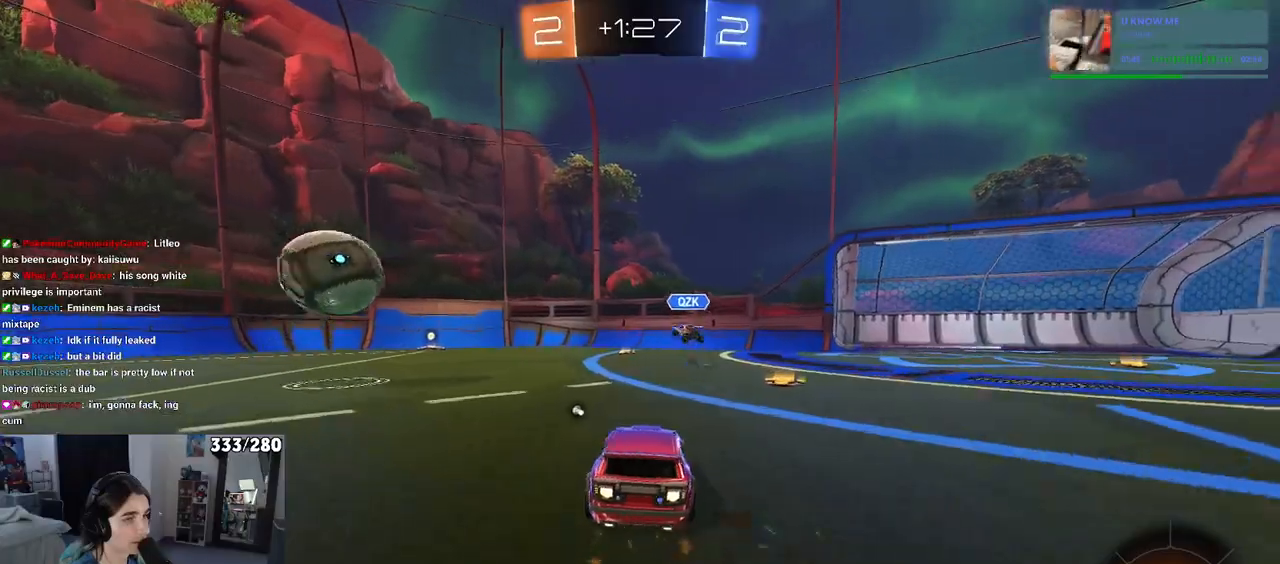
{"buttons": ["R1"], "left_stick": "left", "right_stick": "center", "events": [[83, "left_stick", "left"], [217, "left_stick", "right"], [367, "left_stick", "left"]]}
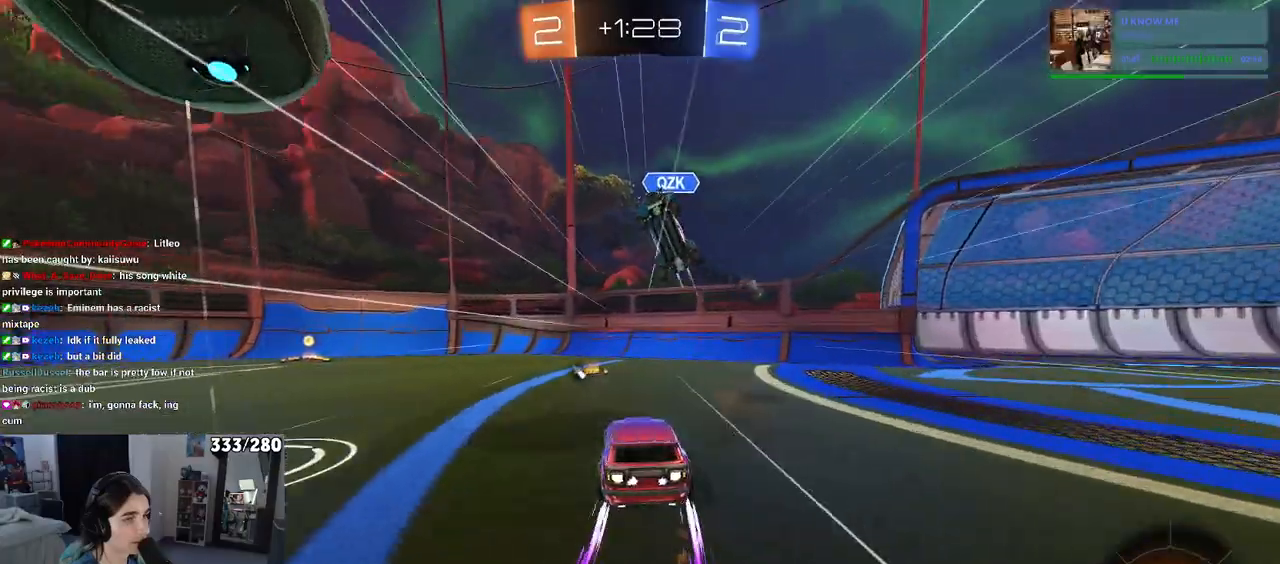
{"buttons": ["TRIANGLE", "R1"], "left_stick": "left", "right_stick": "center", "events": [[450, "TRIANGLE", "down"]]}
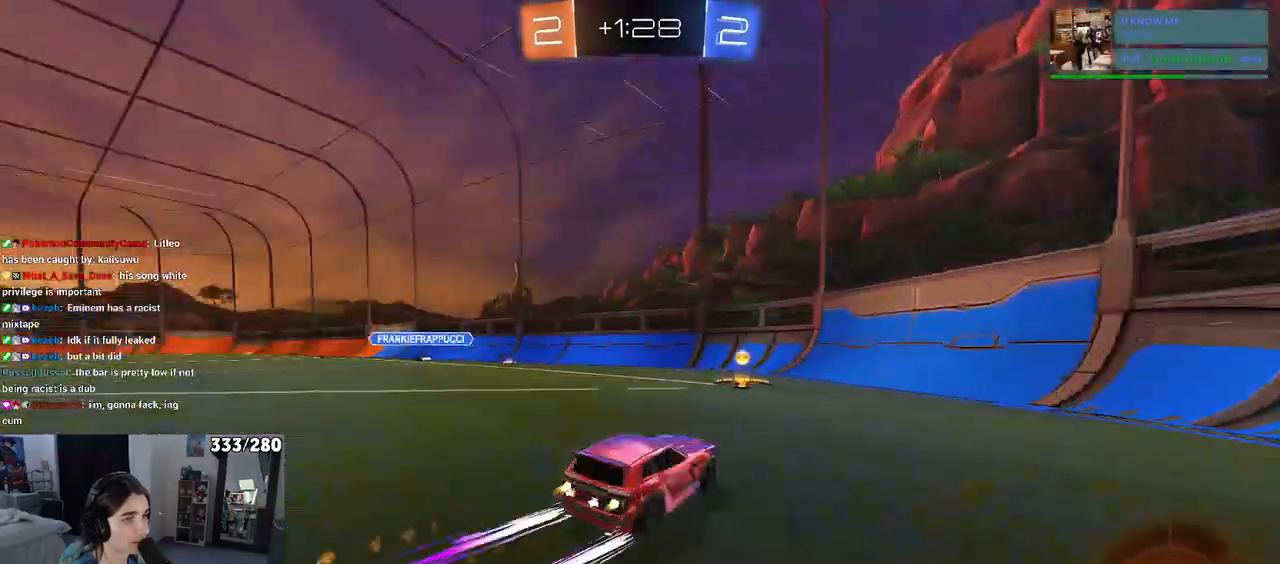
{"buttons": ["R1"], "left_stick": "left", "right_stick": "center", "events": [[50, "TRIANGLE", "up"], [383, "SQUARE", "down"], [483, "SQUARE", "up"]]}
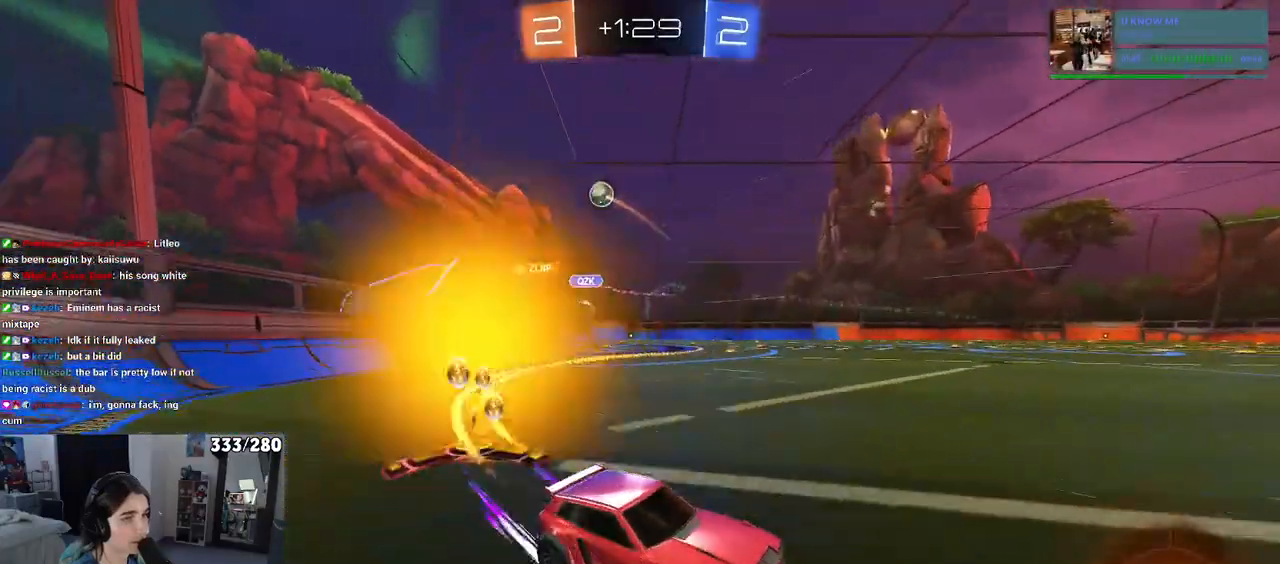
{"buttons": ["R1"], "left_stick": "left", "right_stick": "center", "events": []}
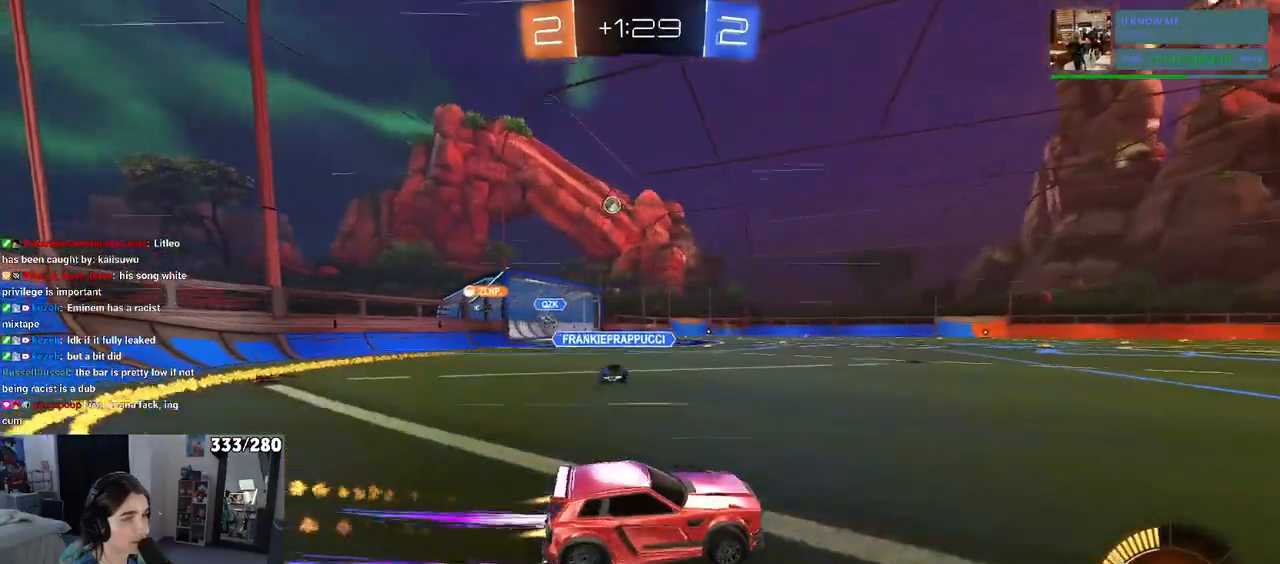
{"buttons": ["R1"], "left_stick": "center", "right_stick": "center", "events": [[183, "R1", "up"], [450, "left_stick", "center"], [500, "R1", "down"]]}
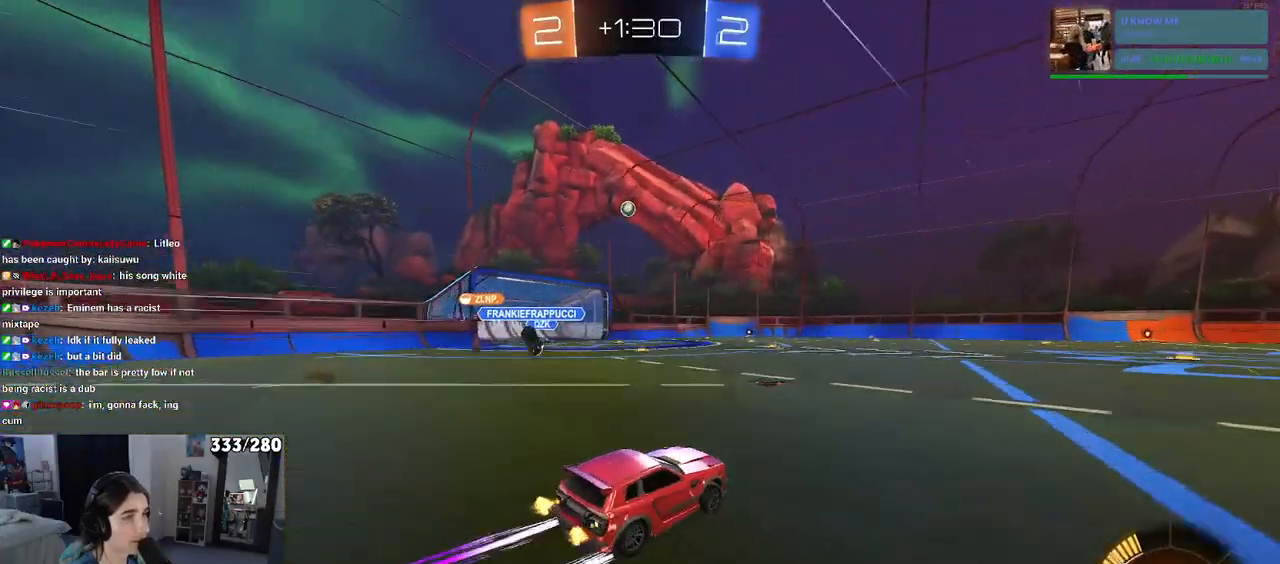
{"buttons": [], "left_stick": "center", "right_stick": "center", "events": [[183, "R1", "up"], [250, "left_stick", "right"], [400, "left_stick", "center"]]}
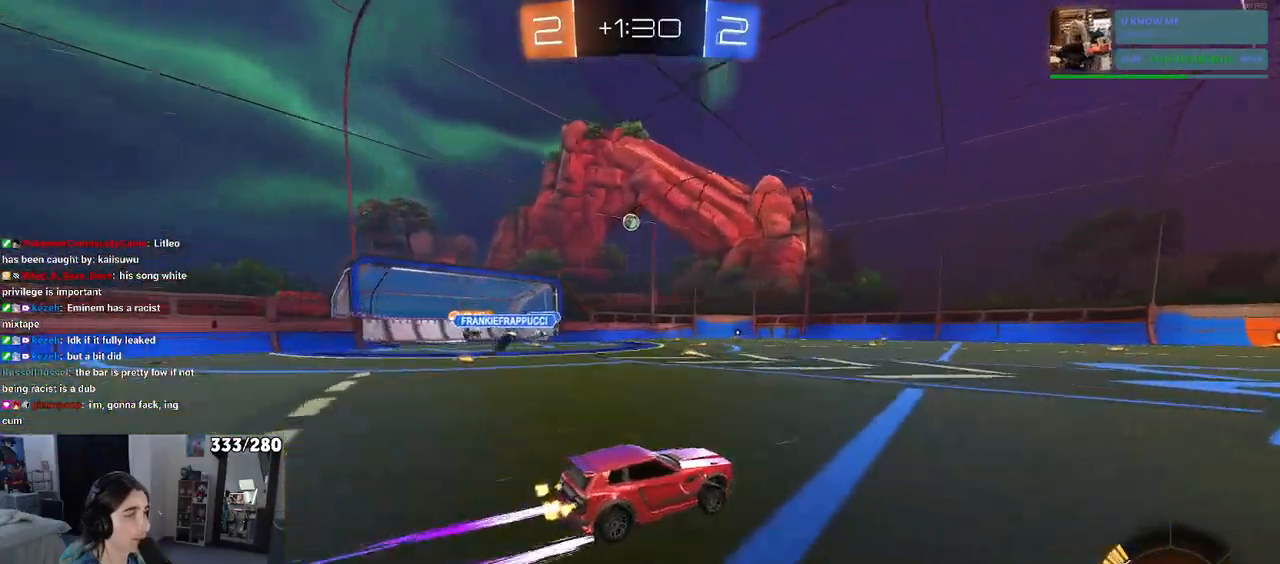
{"buttons": [], "left_stick": "center", "right_stick": "center", "events": [[317, "left_stick", "right"], [500, "left_stick", "center"]]}
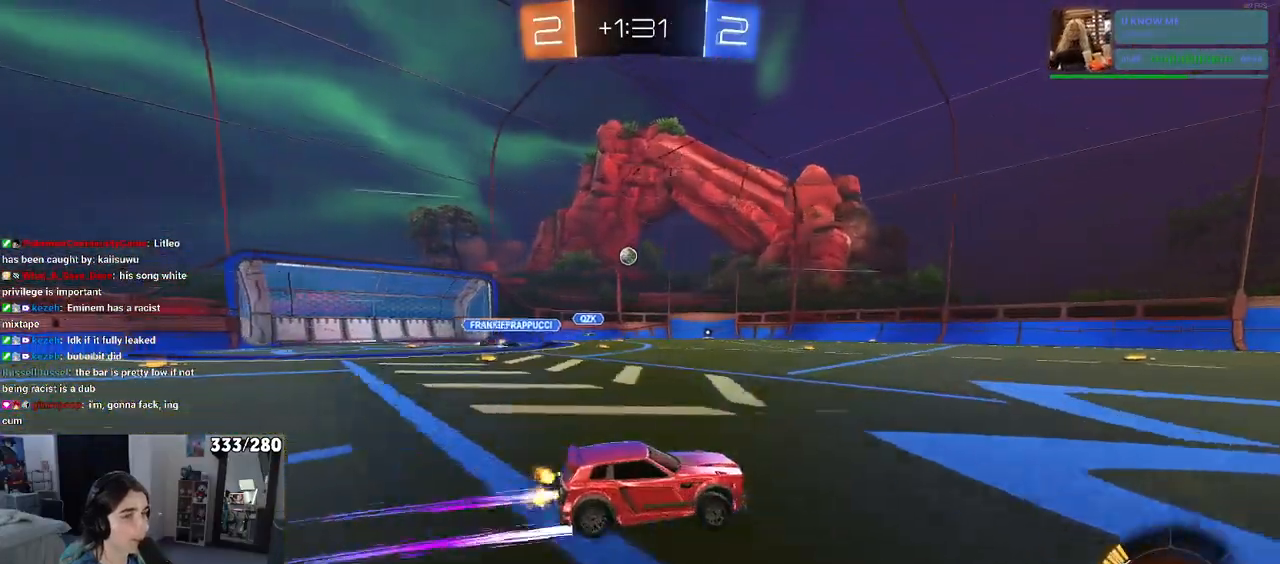
{"buttons": [], "left_stick": "left", "right_stick": "center", "events": [[417, "left_stick", "left"]]}